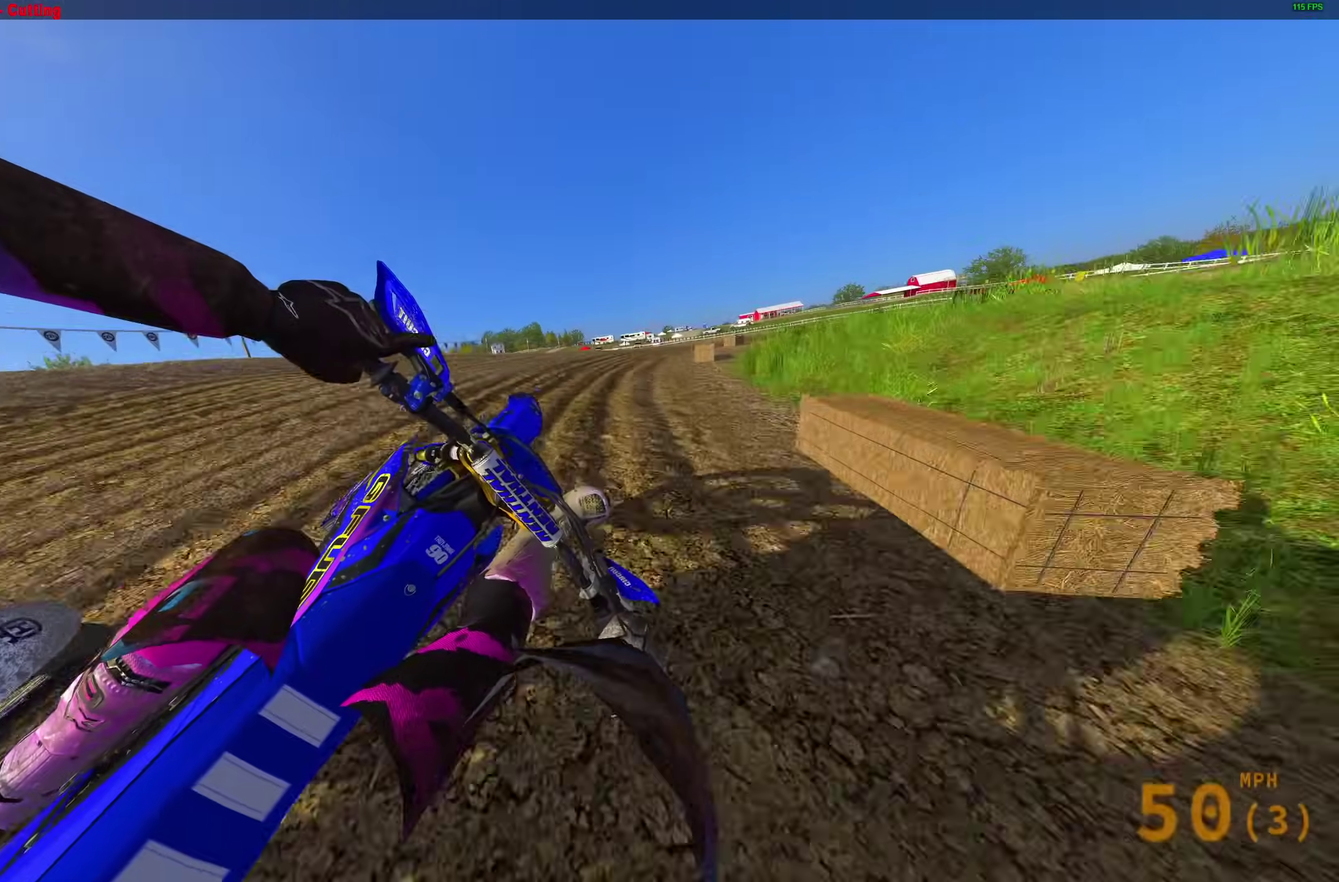
Gameplay with a controller (PlayStation layout); each line is a JSON object with the inputs held at the frame after it (dt_ms = milliseconds from this image to that frame). "events" lists button and stick changes between this image and that frame as [ms after this image, input, new state], when the widget could be followed in between.
{"dt_ms": 400, "buttons": [], "left_stick": "center", "right_stick": "center", "events": [[267, "R2", "up"], [283, "right_stick", "center"], [333, "left_stick", "center"]]}
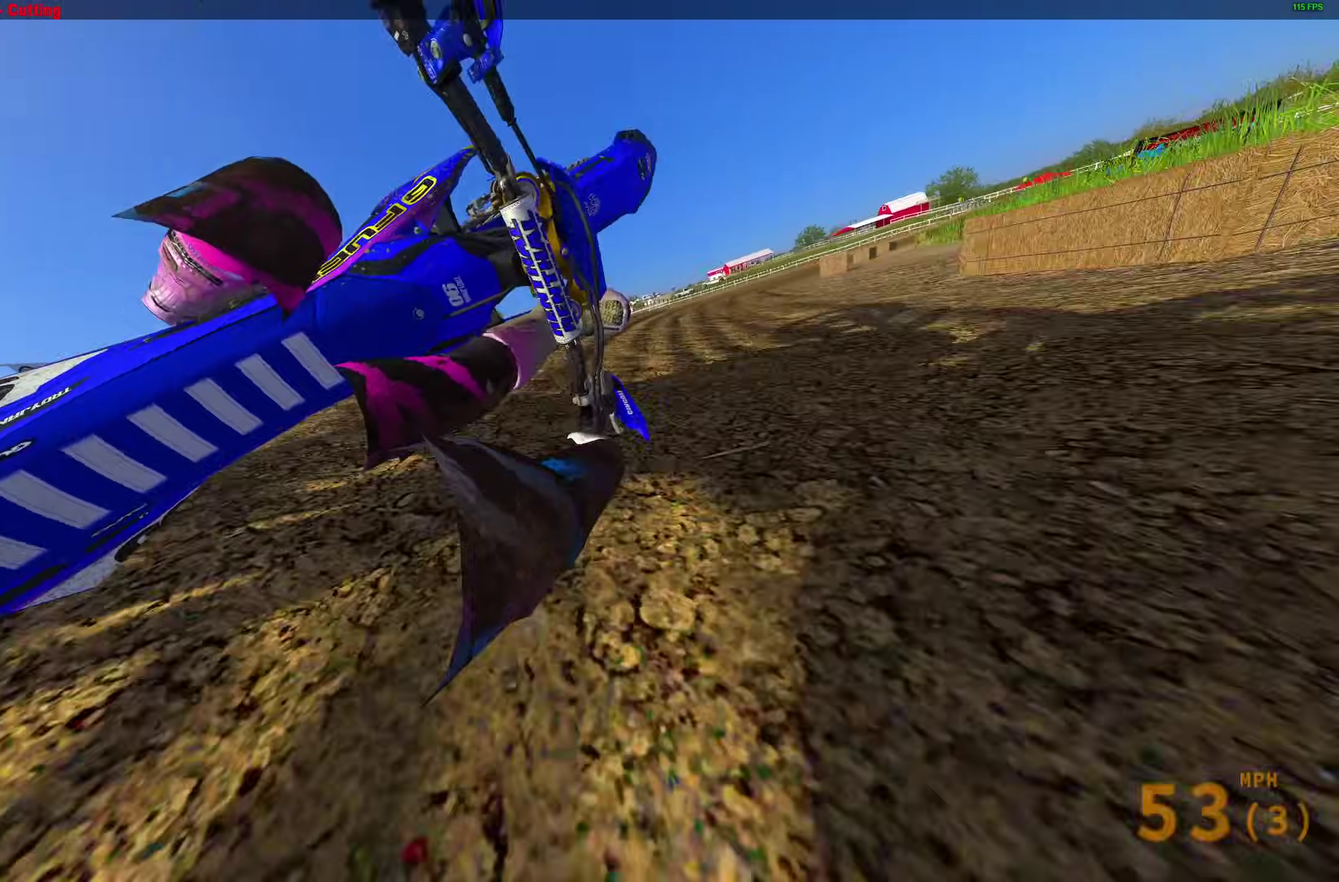
{"dt_ms": 600, "buttons": ["START"], "left_stick": "center", "right_stick": "center", "events": [[583, "START", "down"]]}
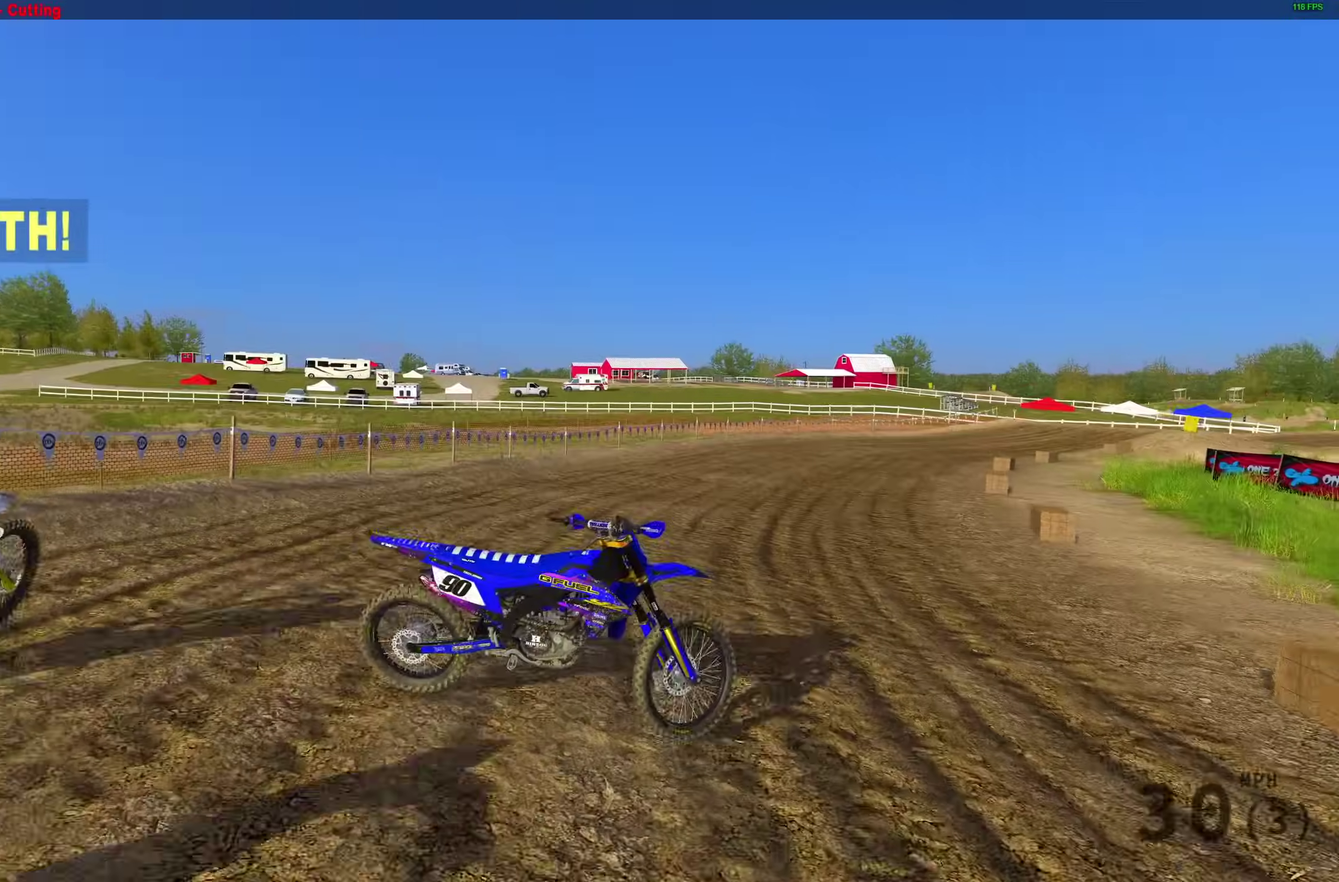
{"dt_ms": 300, "buttons": [], "left_stick": "center", "right_stick": "center", "events": [[100, "START", "up"], [167, "START", "down"], [283, "START", "up"]]}
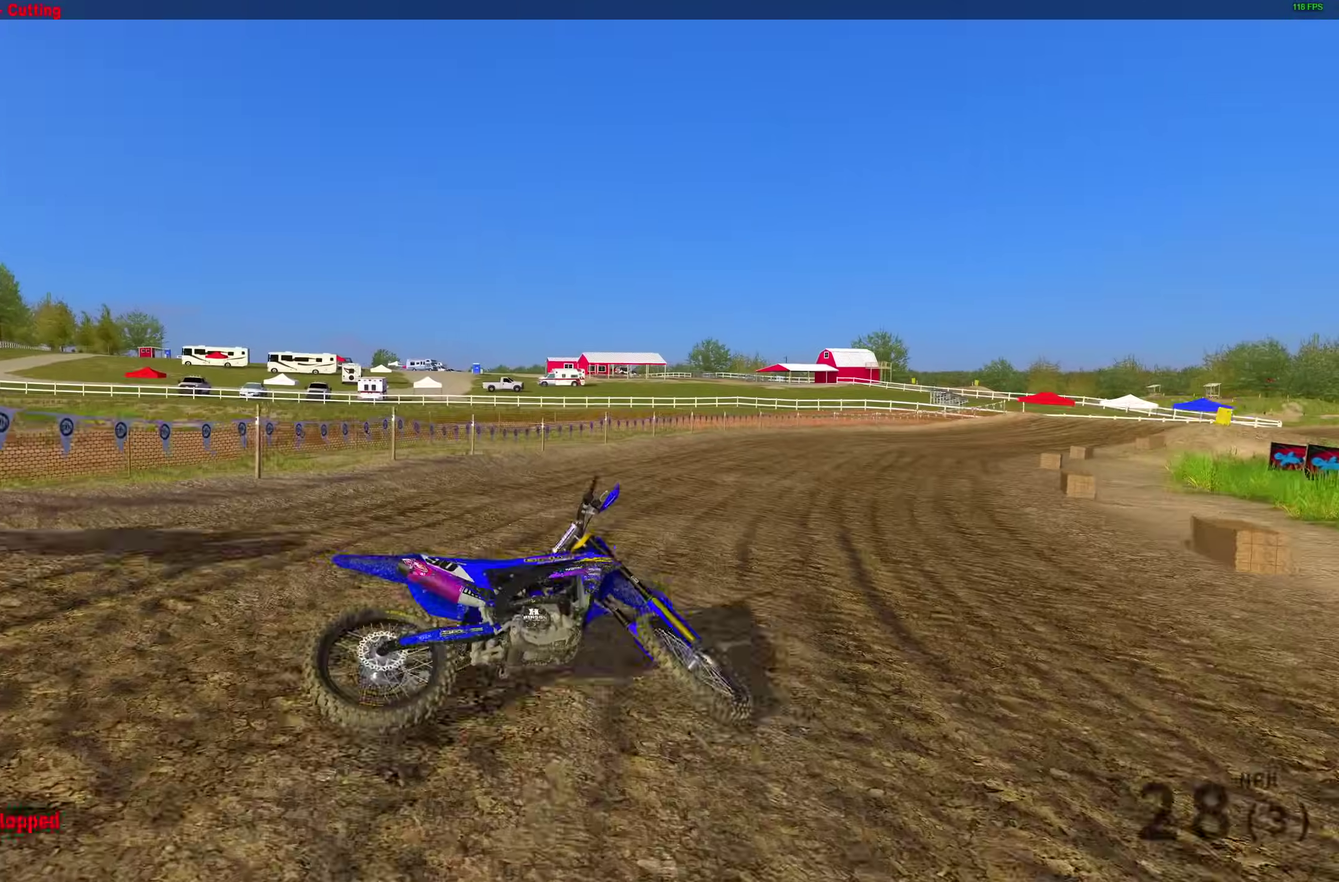
{"dt_ms": 700, "buttons": ["START"], "left_stick": "center", "right_stick": "center", "events": [[67, "START", "down"], [200, "START", "up"], [267, "START", "down"], [383, "START", "up"], [467, "START", "down"], [583, "START", "up"], [667, "START", "down"]]}
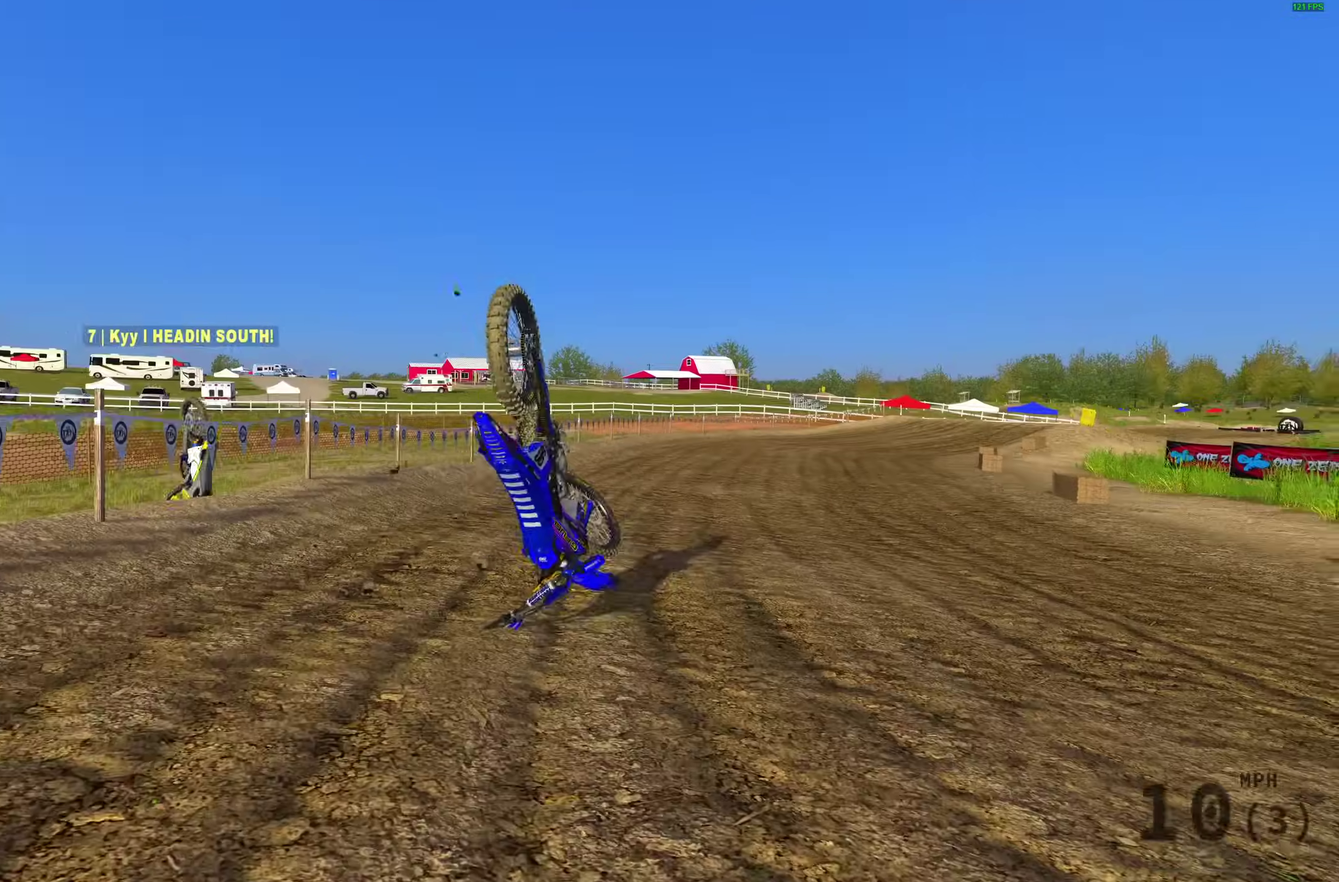
{"dt_ms": 300, "buttons": [], "left_stick": "center", "right_stick": "center", "events": [[67, "START", "up"], [117, "left_stick", "up-left"], [167, "START", "down"], [217, "left_stick", "center"], [267, "START", "up"]]}
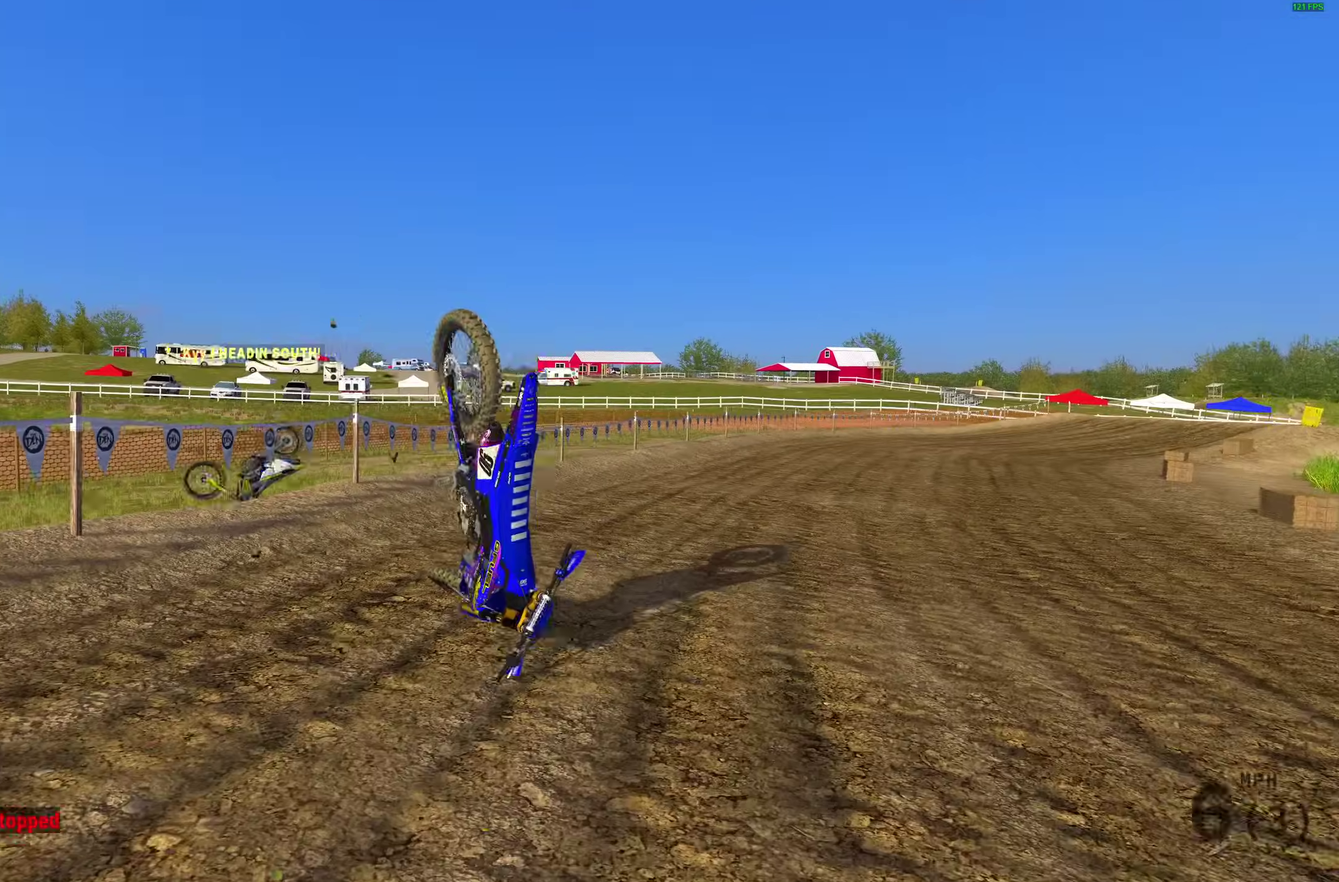
{"dt_ms": 900, "buttons": [], "left_stick": "right", "right_stick": "up-left"}
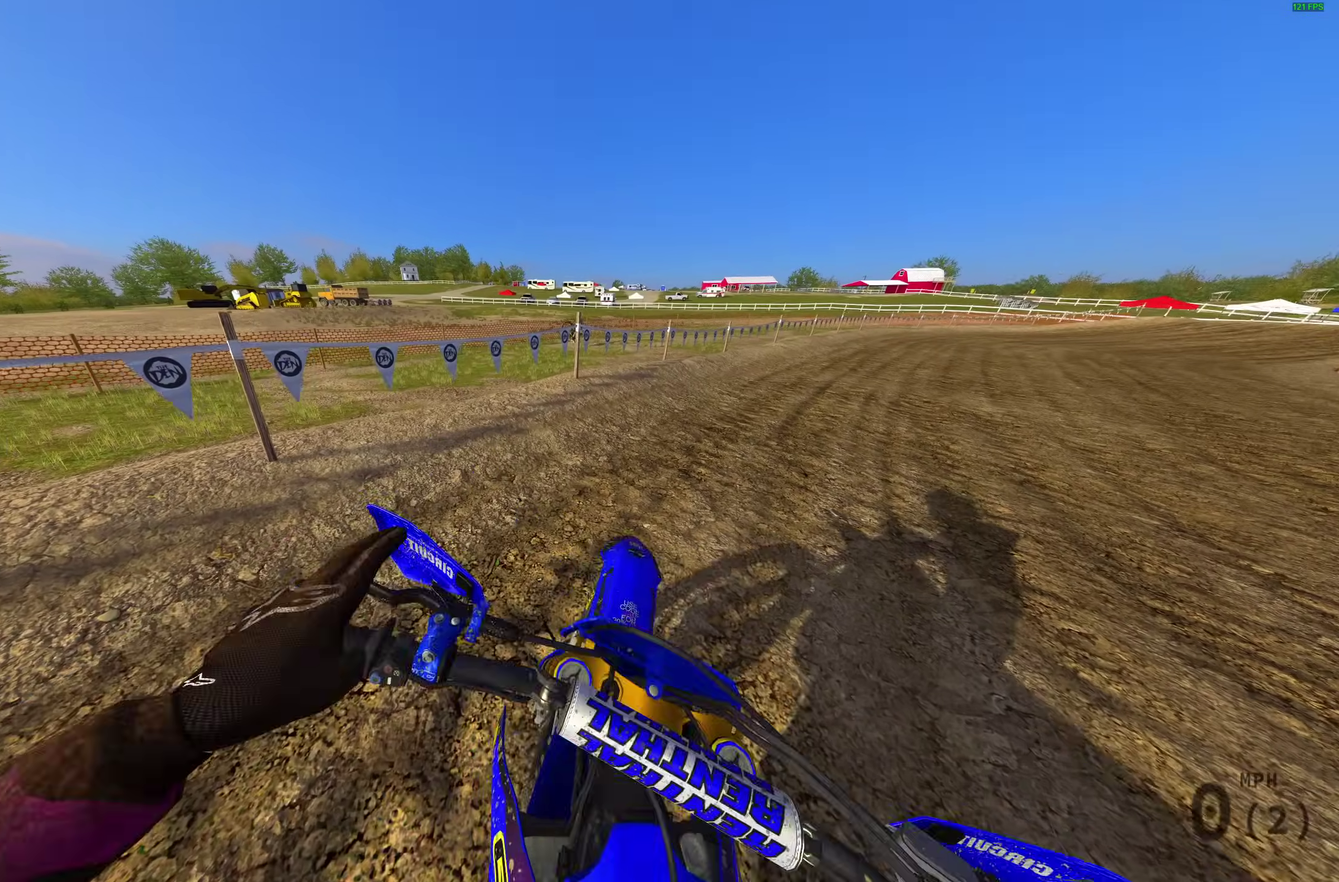
{"dt_ms": 300, "buttons": ["R2"], "left_stick": "right", "right_stick": "up-left", "events": [[83, "R2", "down"], [167, "R2", "up"], [250, "R2", "down"]]}